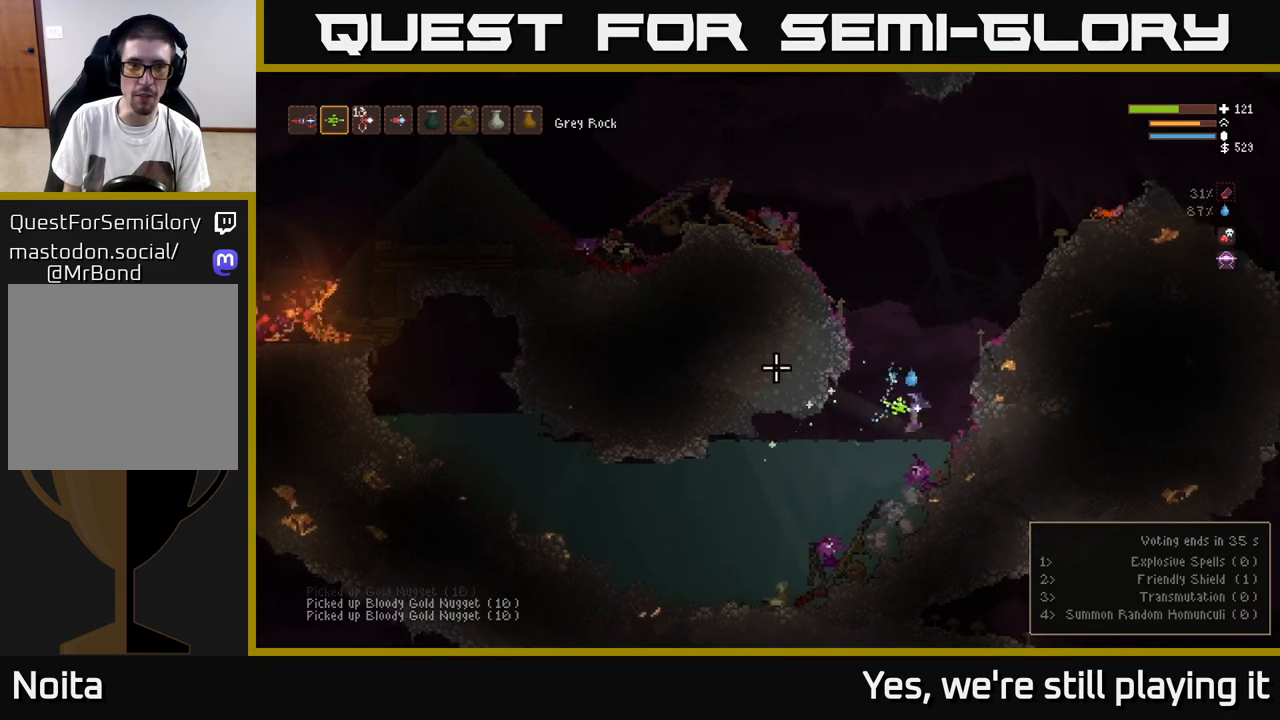
Gameplay with a controller (Xbox layout); each line is a JSON object with the inputs held at the frame after it (dt_ms = milliseconds from this image to that frame). "events" lists button and stick changes between this image and that frame as [ms after this image, input, new state], when the widget could be followed in between.
{"dt_ms": 500, "buttons": [], "left_stick": "left", "right_stick": "up-left", "events": [[83, "L2", "down"], [283, "L2", "up"]]}
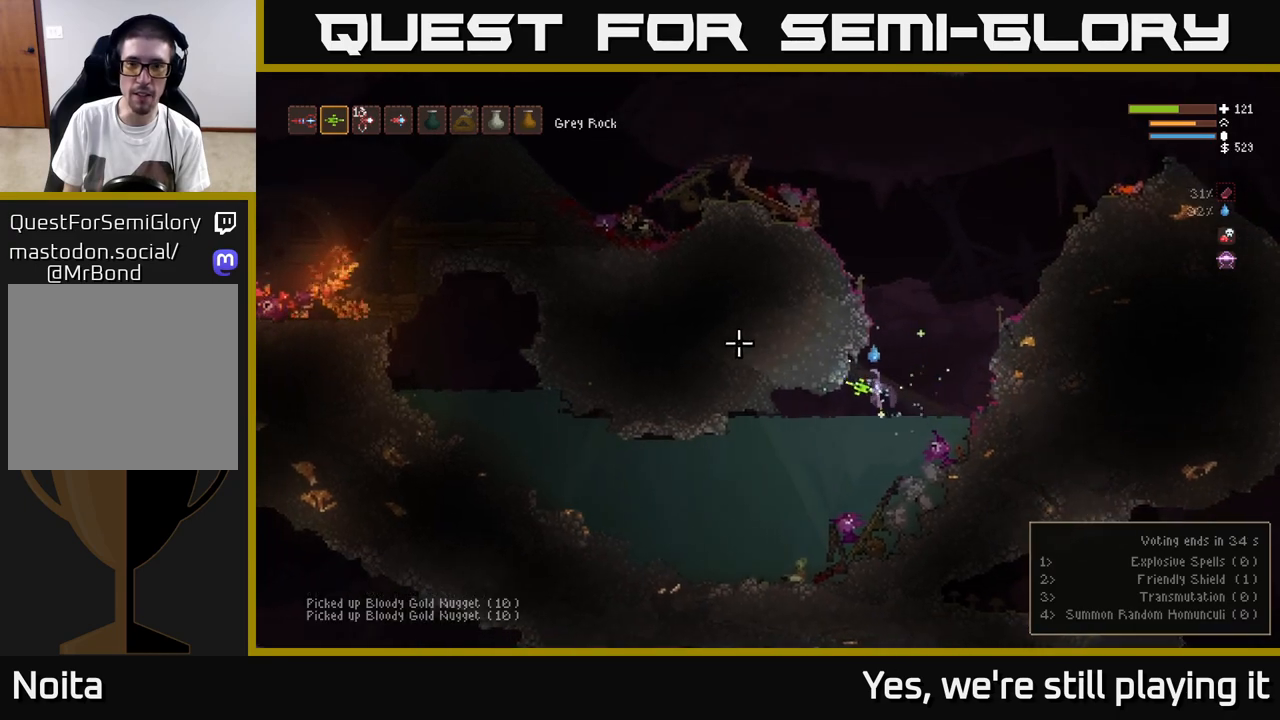
{"dt_ms": 1000, "buttons": [], "left_stick": "center", "right_stick": "up-left"}
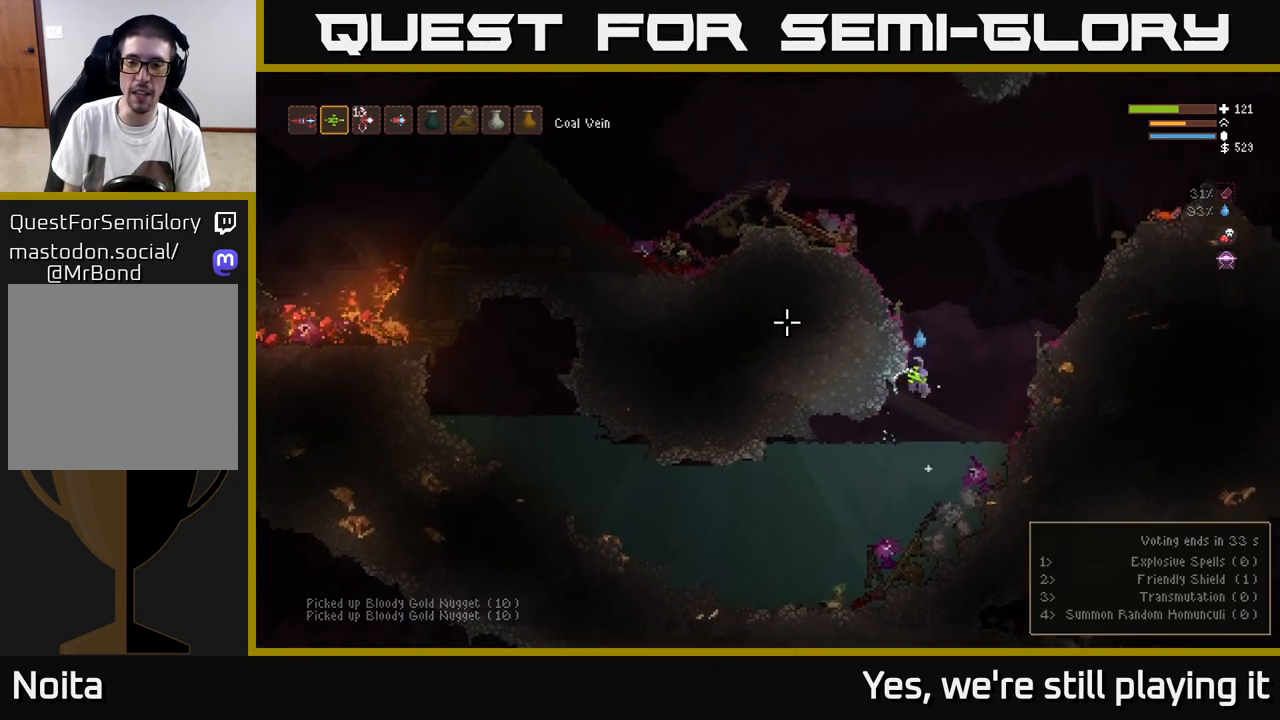
{"dt_ms": 500, "buttons": ["L2"], "left_stick": "left", "right_stick": "up-left"}
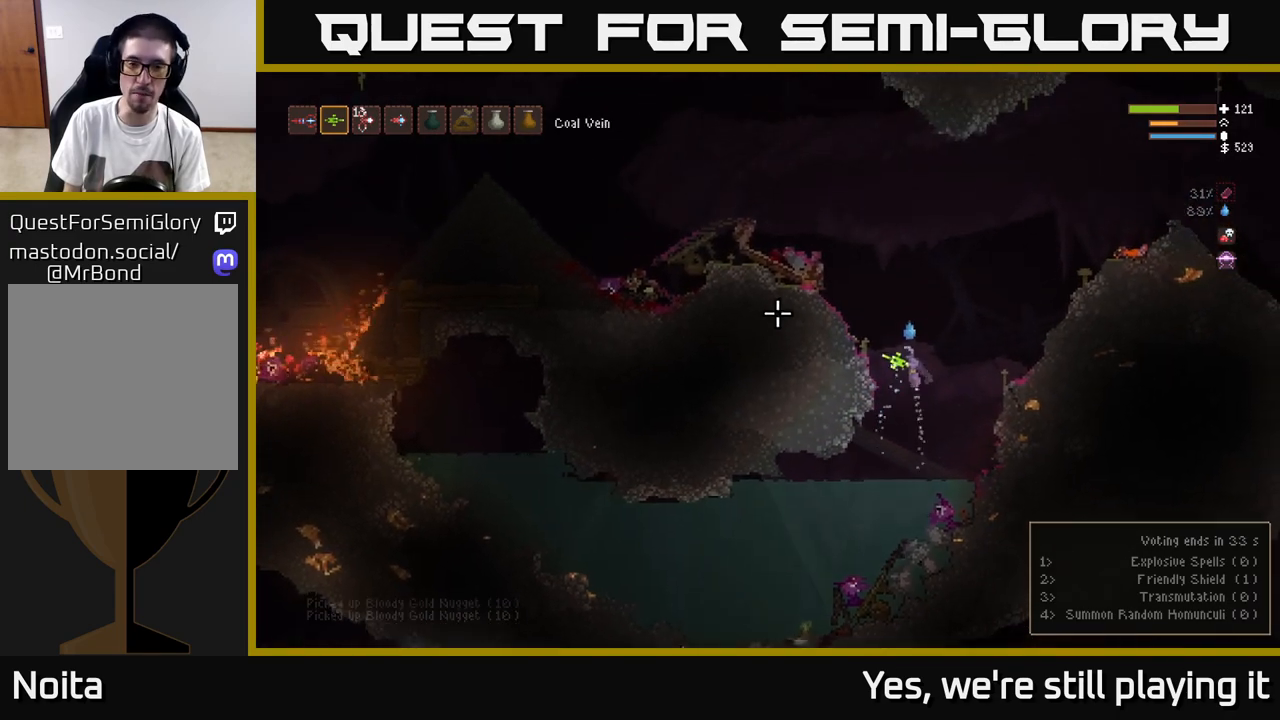
{"dt_ms": 500, "buttons": [], "left_stick": "center", "right_stick": "up-left", "events": [[250, "L2", "up"], [417, "left_stick", "center"]]}
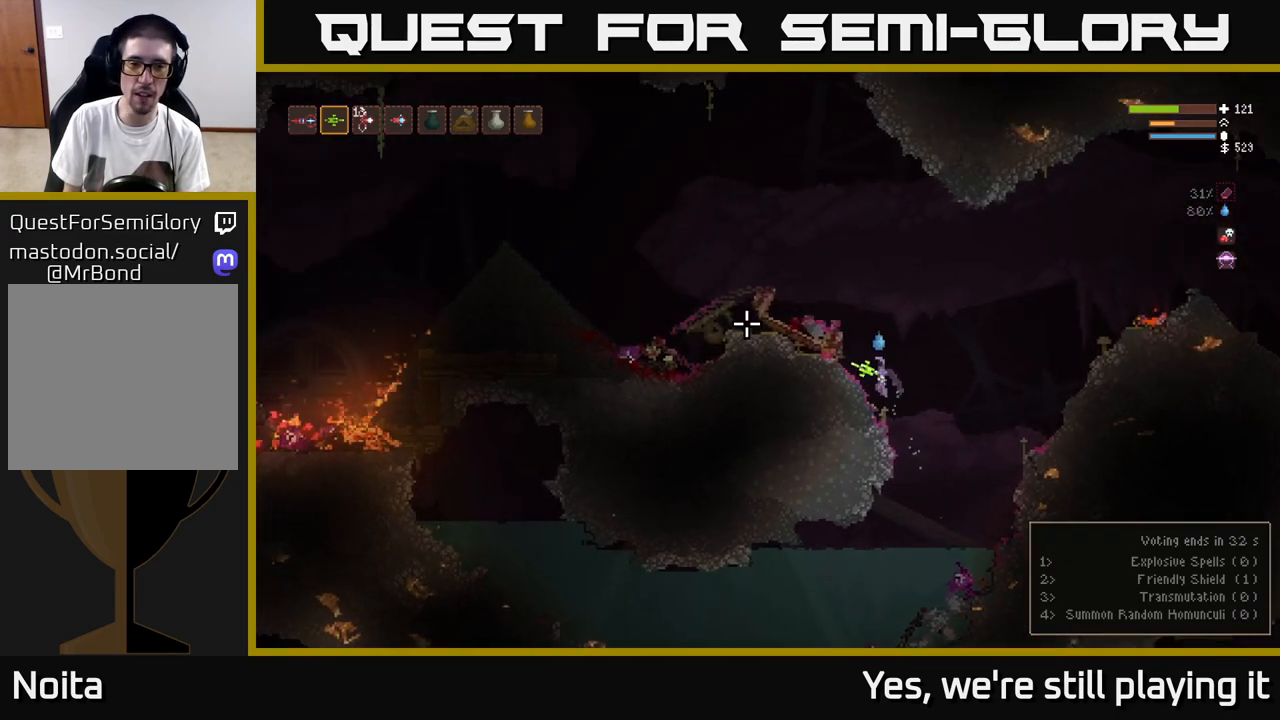
{"dt_ms": 500, "buttons": ["L2"], "left_stick": "left", "right_stick": "up-left", "events": [[350, "L2", "down"], [500, "left_stick", "left"]]}
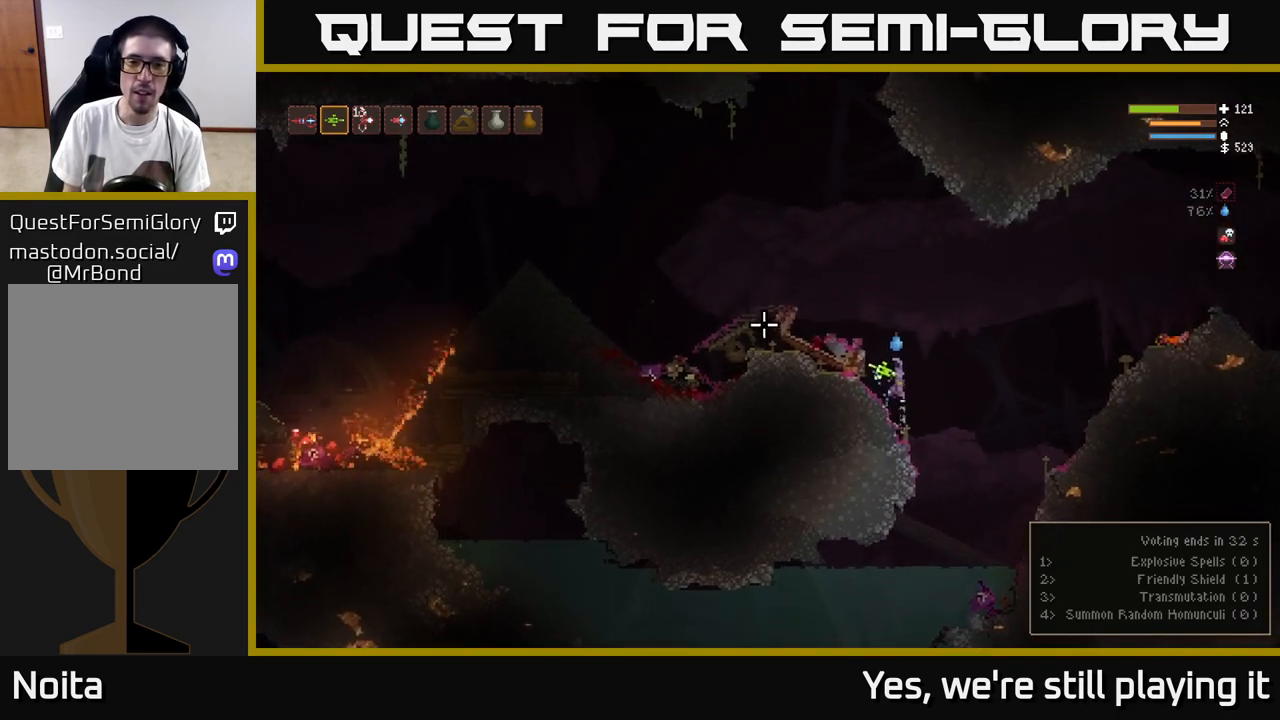
{"dt_ms": 500, "buttons": ["L2"], "left_stick": "left", "right_stick": "center", "events": [[33, "L2", "up"], [283, "right_stick", "center"], [367, "left_stick", "center"], [483, "L2", "down"], [483, "left_stick", "left"]]}
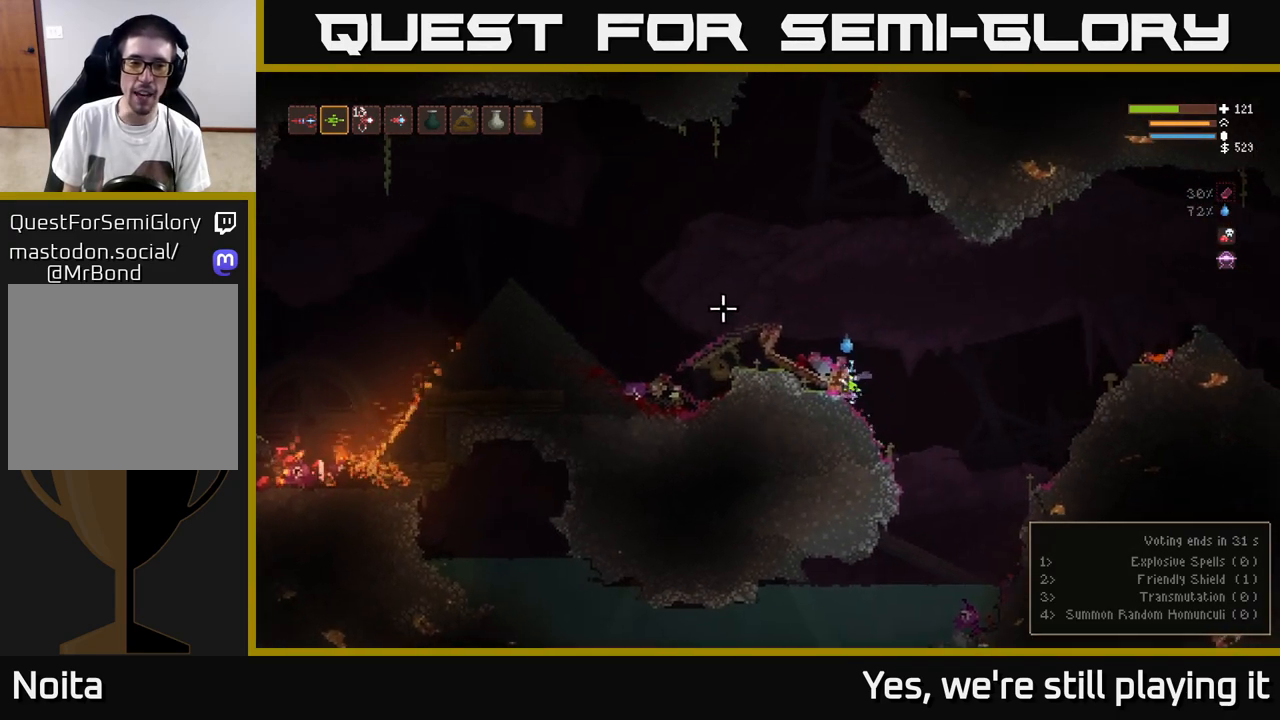
{"dt_ms": 500, "buttons": [], "left_stick": "left", "right_stick": "left", "events": [[83, "right_stick", "left"], [400, "L2", "up"]]}
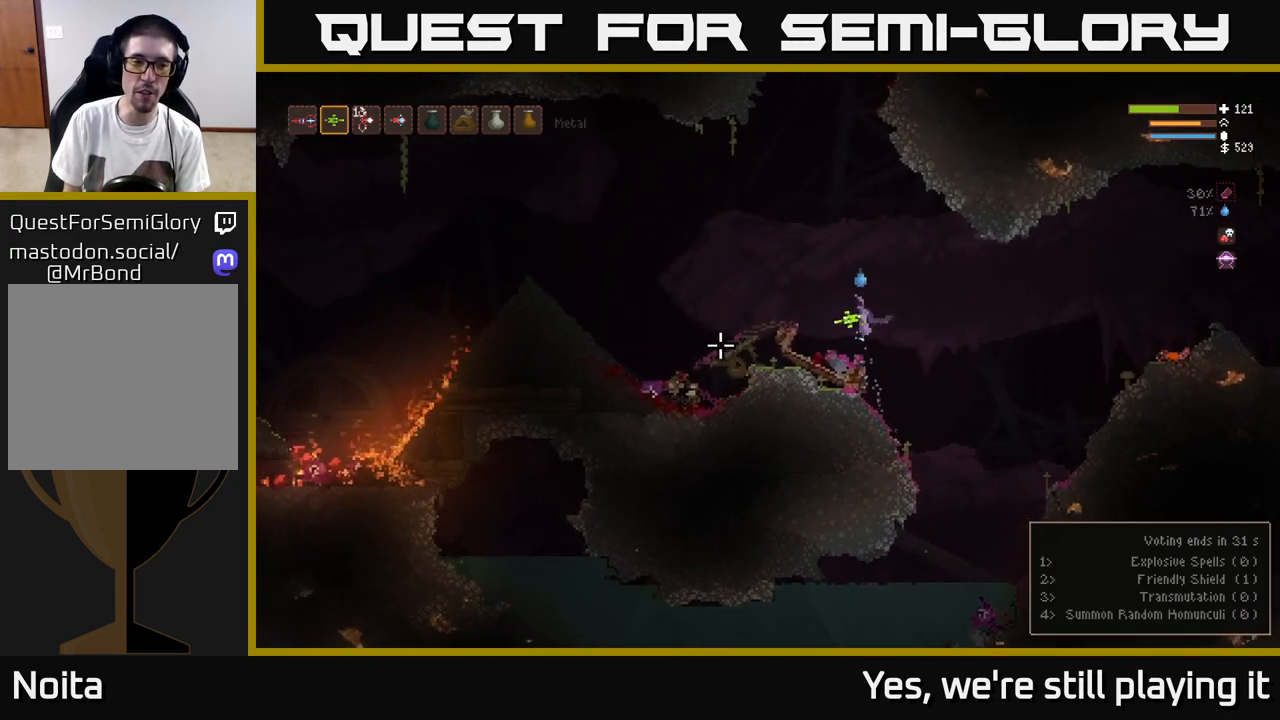
{"dt_ms": 500, "buttons": ["L2"], "left_stick": "left", "right_stick": "left", "events": [[417, "L2", "down"]]}
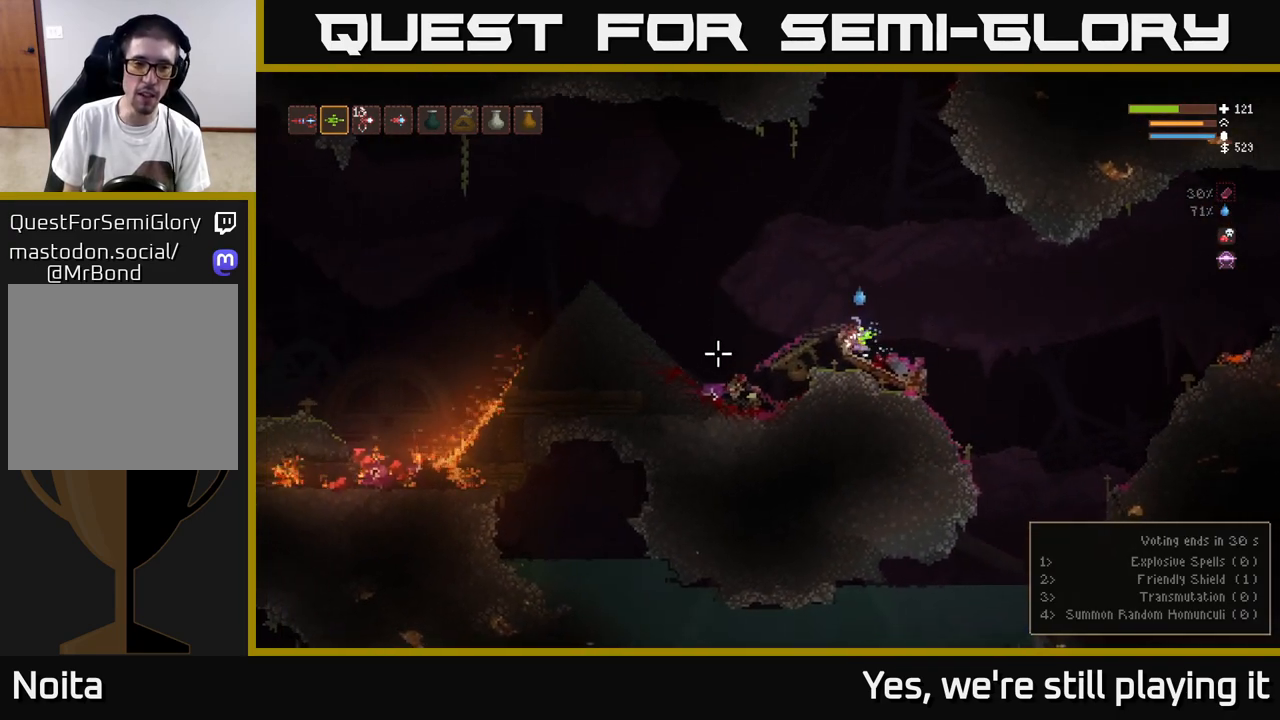
{"dt_ms": 500, "buttons": ["L2"], "left_stick": "up", "right_stick": "left", "events": [[133, "L2", "up"], [333, "L2", "down"], [433, "left_stick", "up"]]}
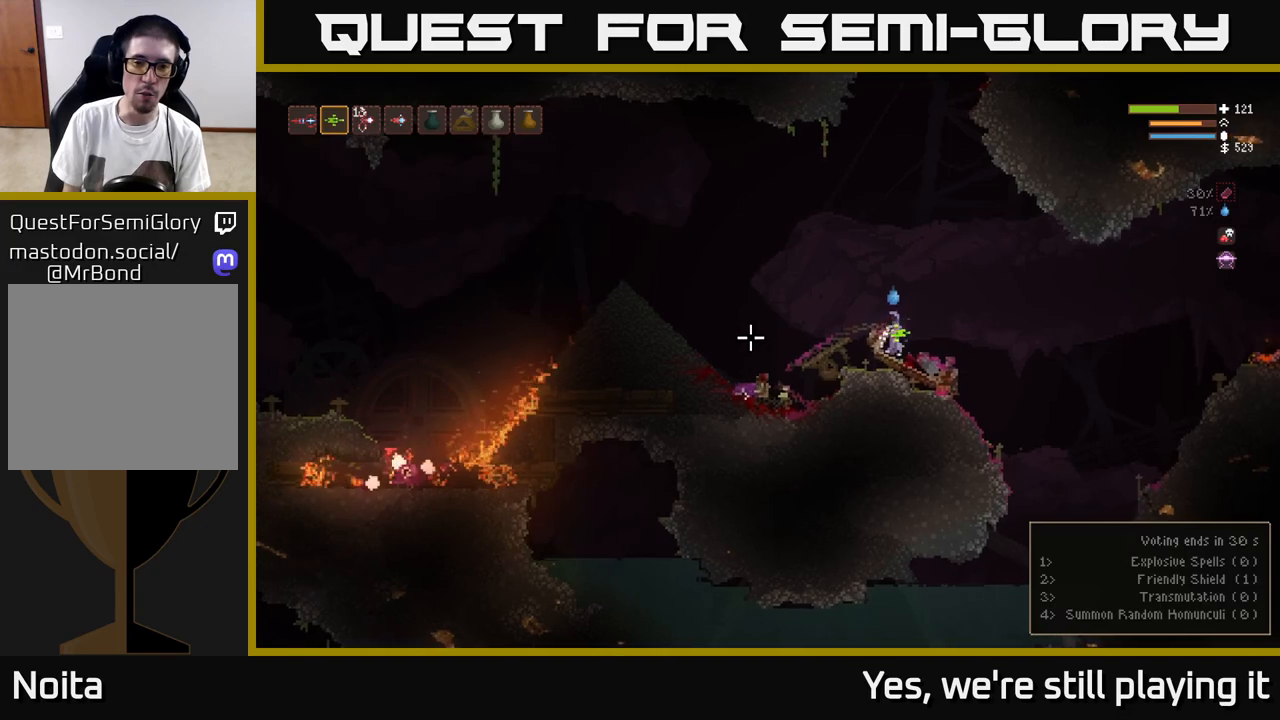
{"dt_ms": 500, "buttons": [], "left_stick": "left", "right_stick": "left", "events": [[150, "left_stick", "left"], [283, "L2", "up"]]}
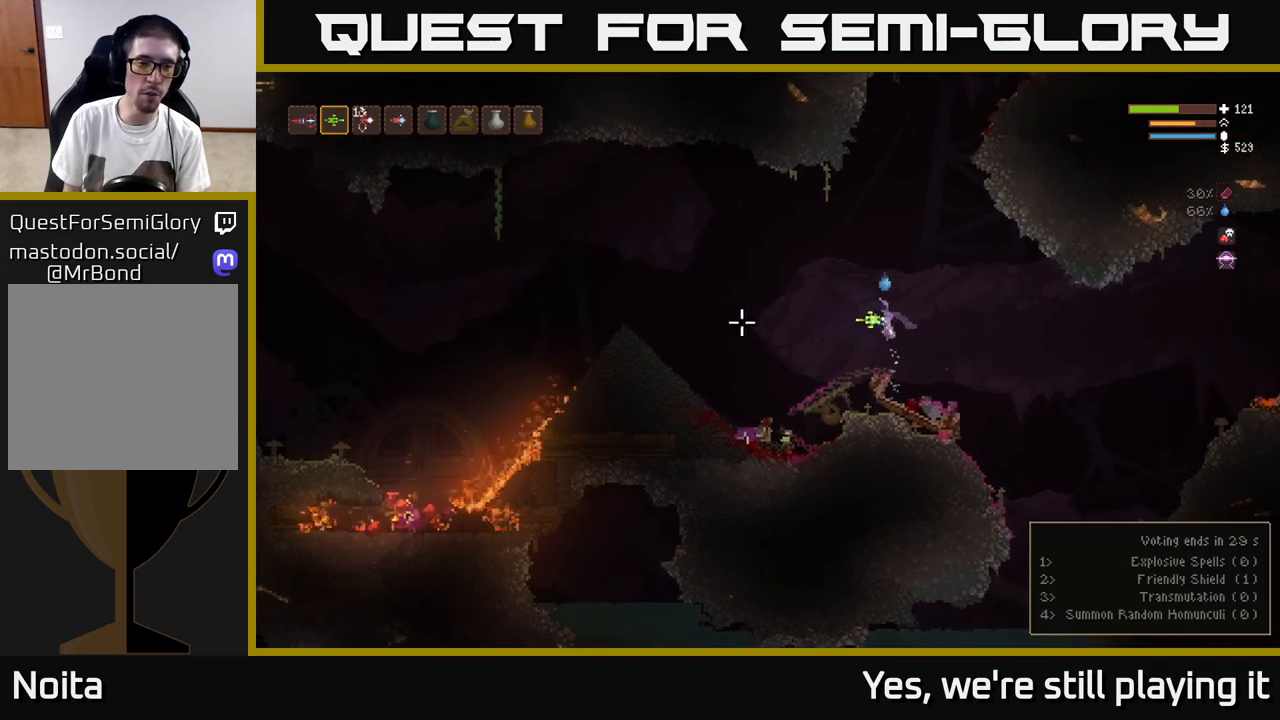
{"dt_ms": 500, "buttons": ["L2"], "left_stick": "left", "right_stick": "down-left", "events": [[467, "L2", "down"], [467, "right_stick", "down-left"]]}